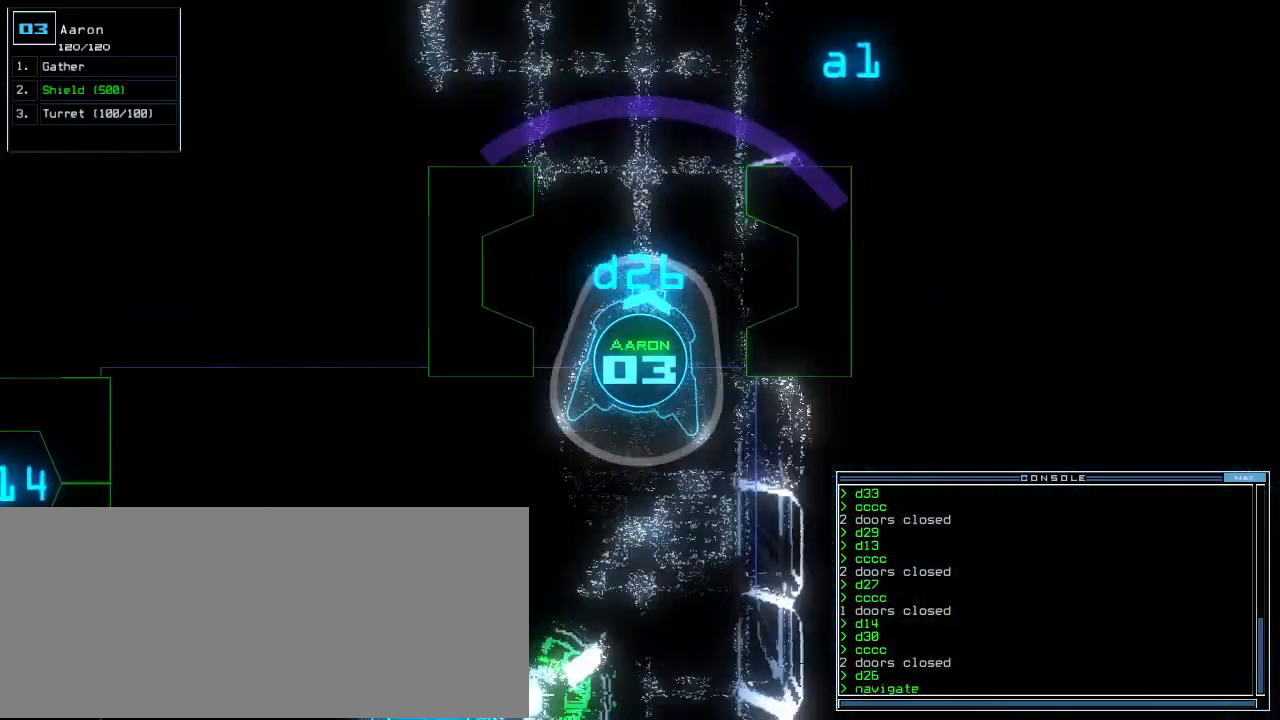
Gameplay with keyboard; each line is a JSON object with the keys held at the frame after it. "events" lists presses ("down") and releases ("up") of ".", "0", "1", "2", "3", "4", "5", "6", "7", "8", "9", "a", "b", "backspace", "c", "caps_lock", "comma", "ctrl_l", "ctrl_r", "d", "down", "e", "equals", "escape", "f", "f12", "g", "h", "i", "j", "k", "l", "left", "m", "minus", "n", "o", "p", "q", "quote", "r", "return", "right", "s", "semicolon", "shift_l", "shift_r", "space", "t", "tab", "tilde", "u", "up", "v", "w", "x", "y" and "z" between this image and that frame as [ms after this image, input, new state], when the widget could be followed in between. No other keys are recorded. Mouse input is not recorded.
{"keys": ["up"]}
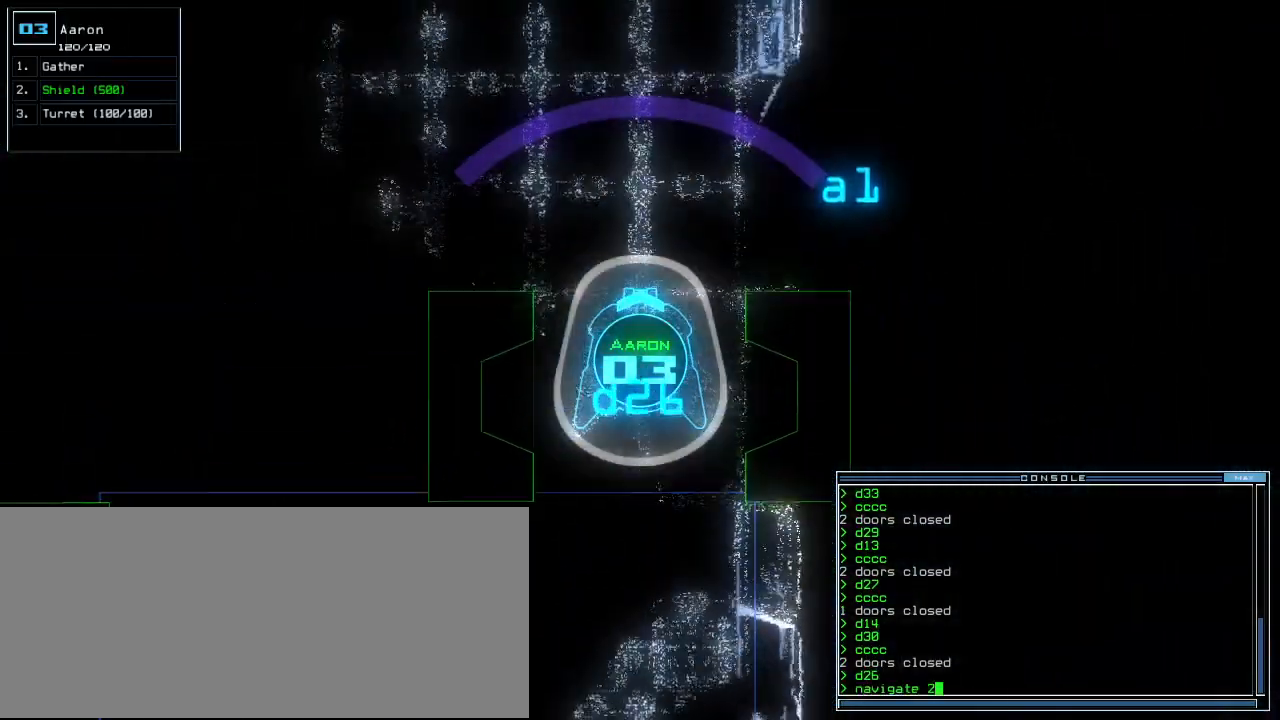
{"keys": ["up"]}
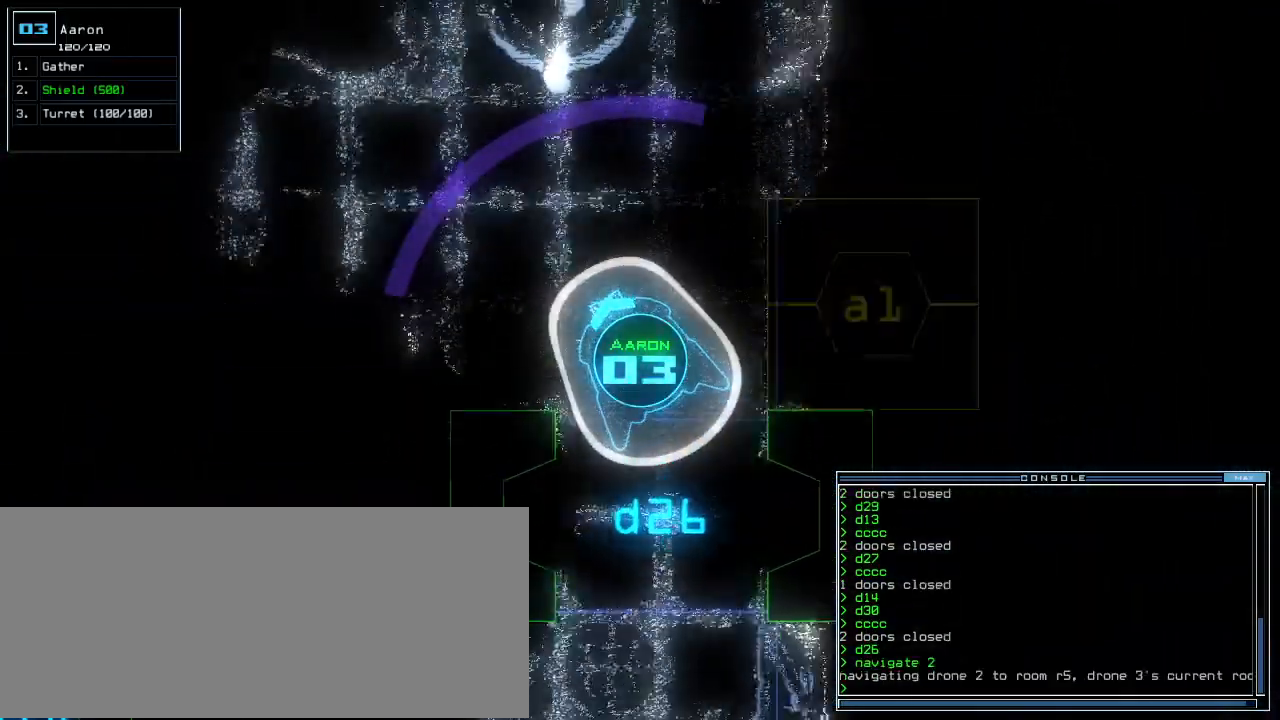
{"keys": ["up"], "events": []}
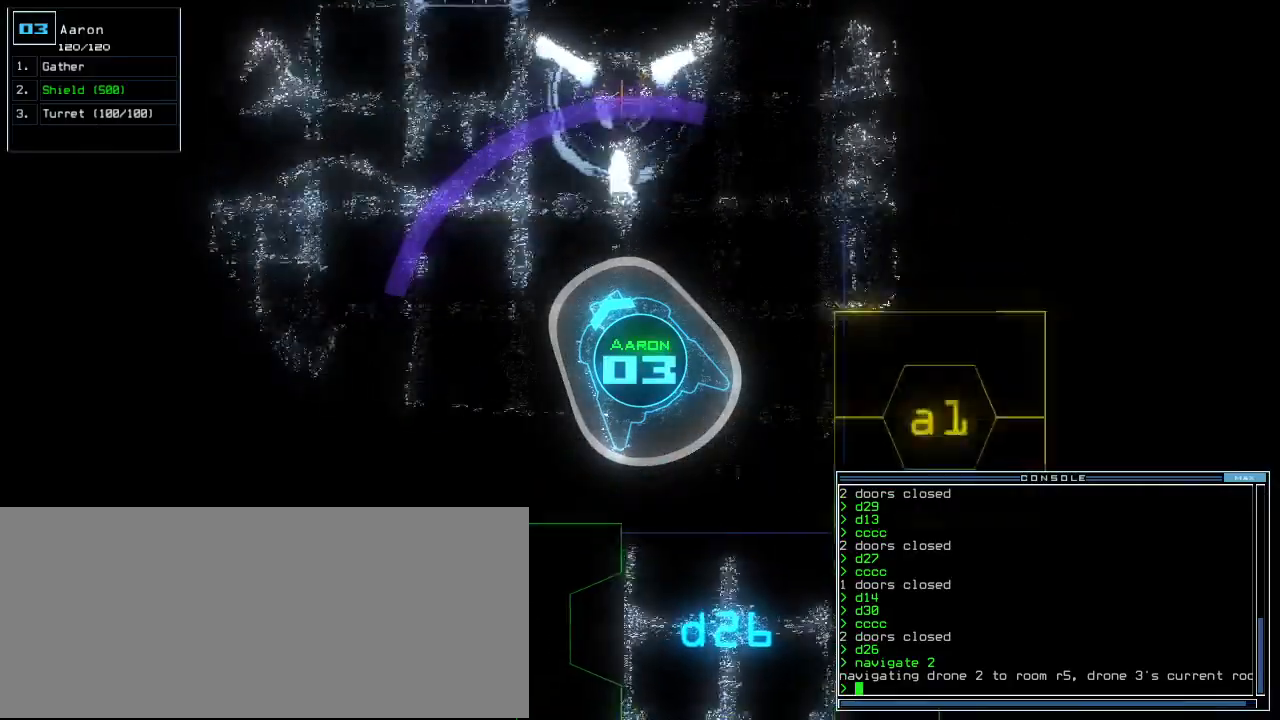
{"keys": ["left", "up"], "events": [[280, "left", "down"], [400, "left", "up"], [480, "left", "down"]]}
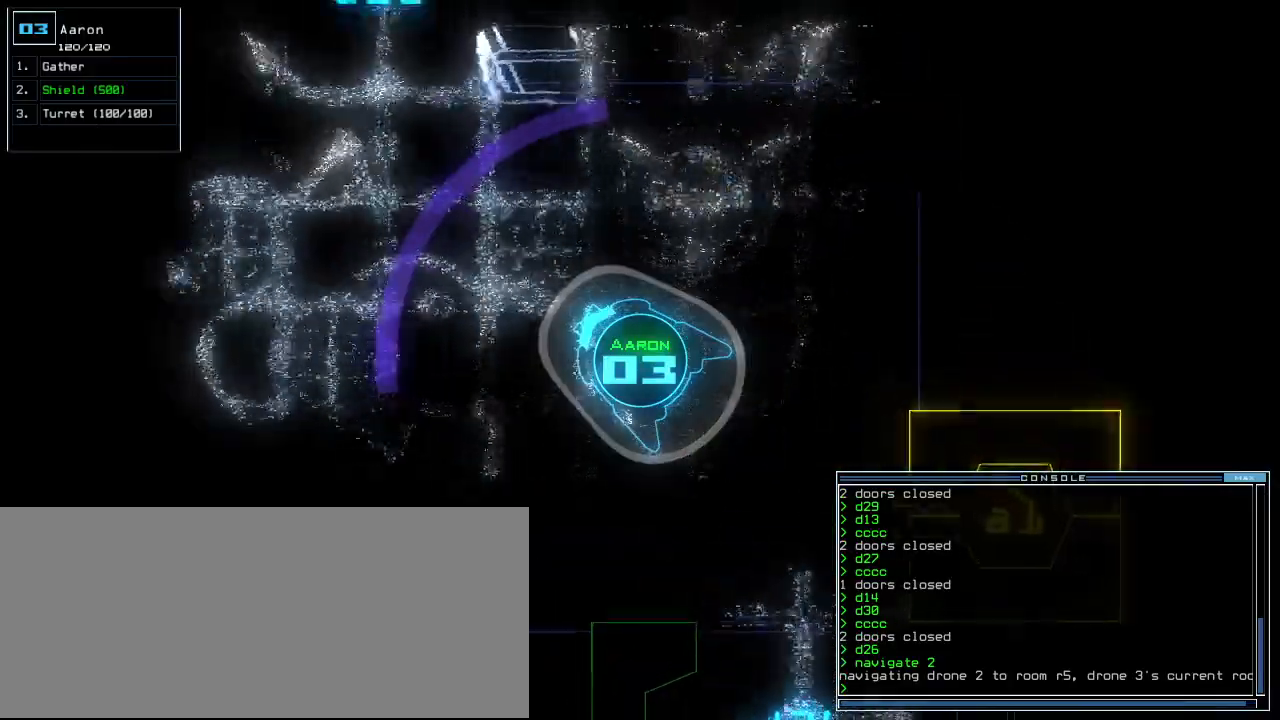
{"keys": ["up"], "events": [[80, "left", "up"], [320, "left", "down"], [460, "left", "up"]]}